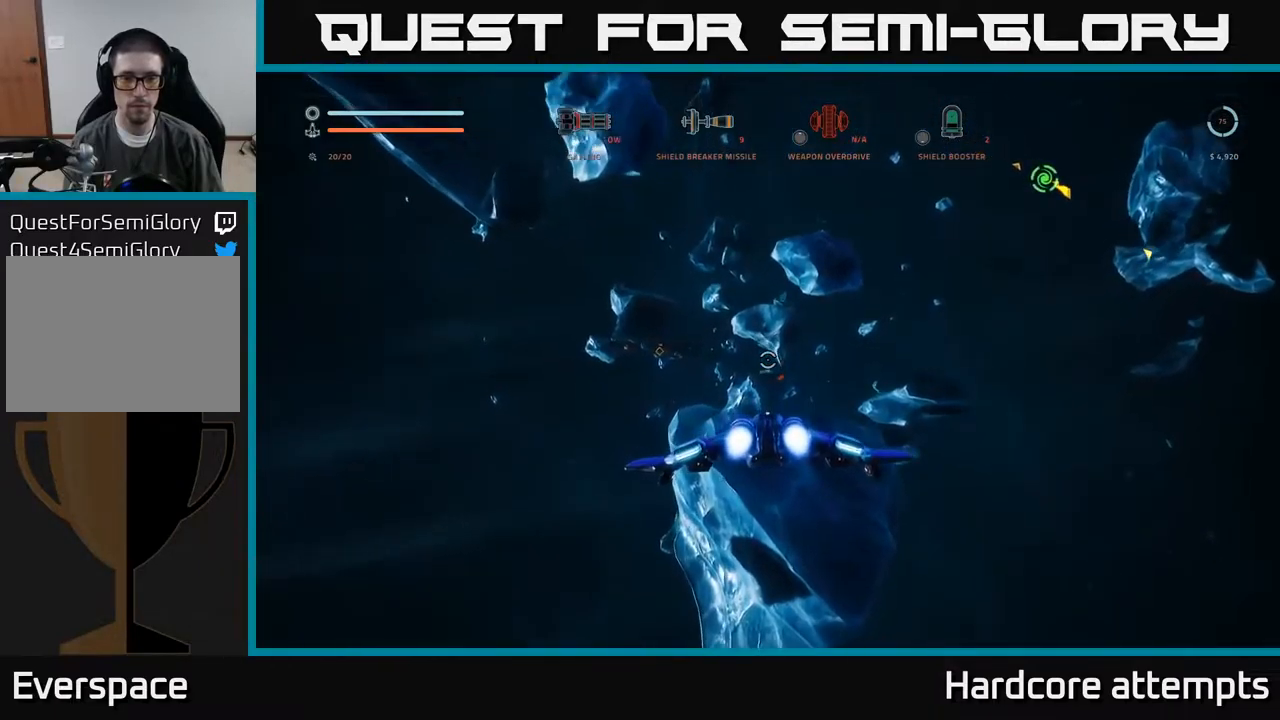
Gameplay with a controller (Xbox layout); each line is a JSON object with the inputs held at the frame after it (dt_ms = milliseconds from this image to that frame). "events" lists button and stick changes between this image and that frame as [ms after this image, input, new state], when the widget could be followed in between.
{"dt_ms": 500, "buttons": ["L1"], "left_stick": "up", "right_stick": "center", "events": [[150, "L1", "down"]]}
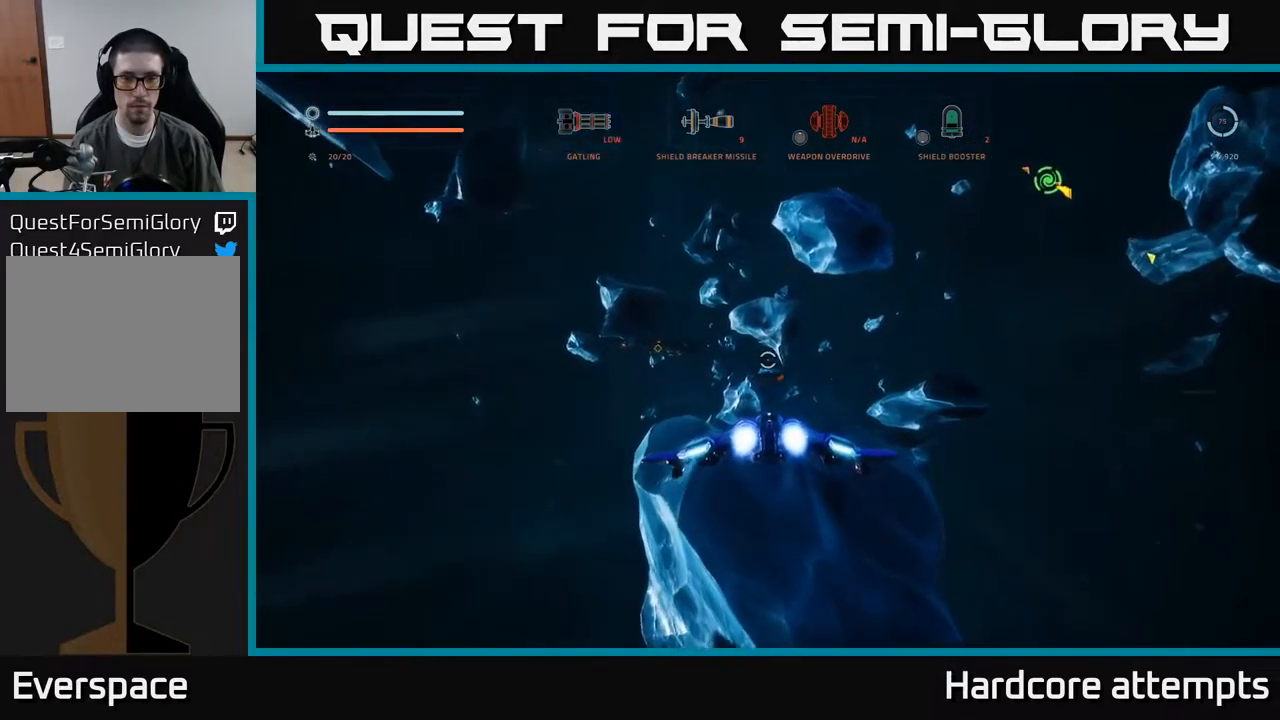
{"dt_ms": 500, "buttons": [], "left_stick": "up", "right_stick": "center", "events": [[150, "L1", "up"], [183, "right_stick", "down-left"], [333, "right_stick", "center"]]}
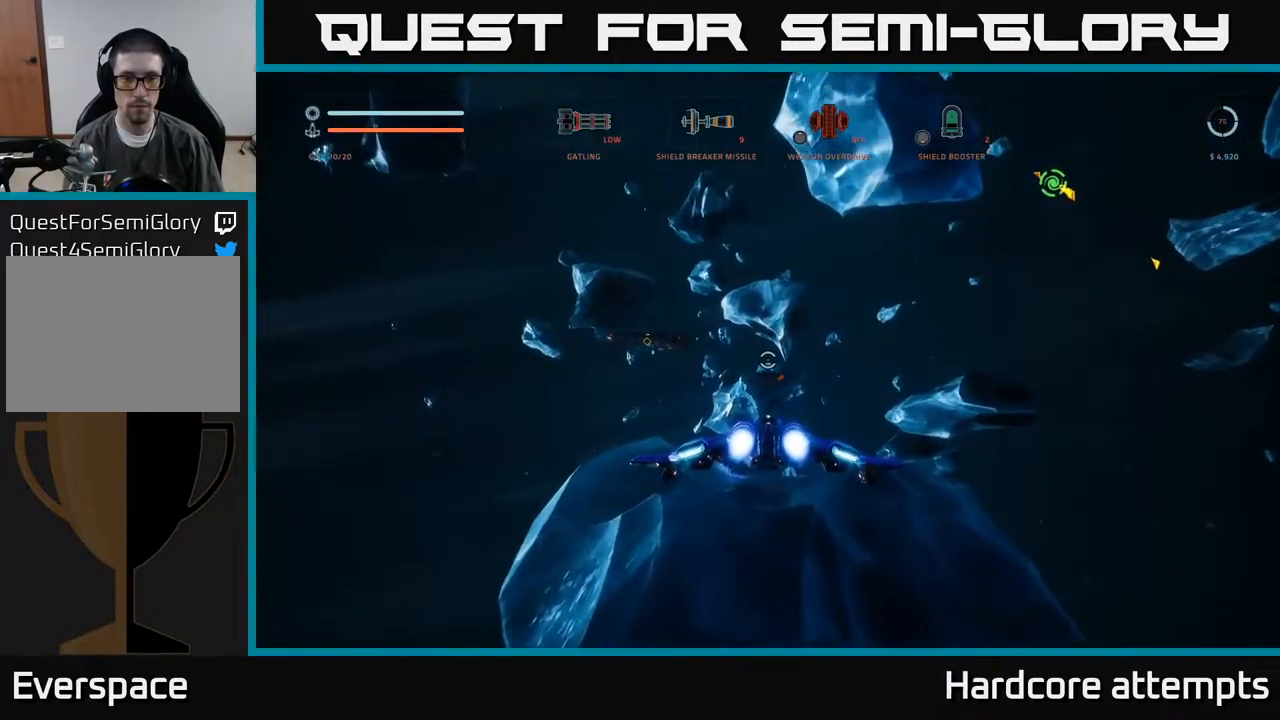
{"dt_ms": 500, "buttons": [], "left_stick": "up", "right_stick": "down-left", "events": [[383, "right_stick", "down"], [483, "right_stick", "down-left"]]}
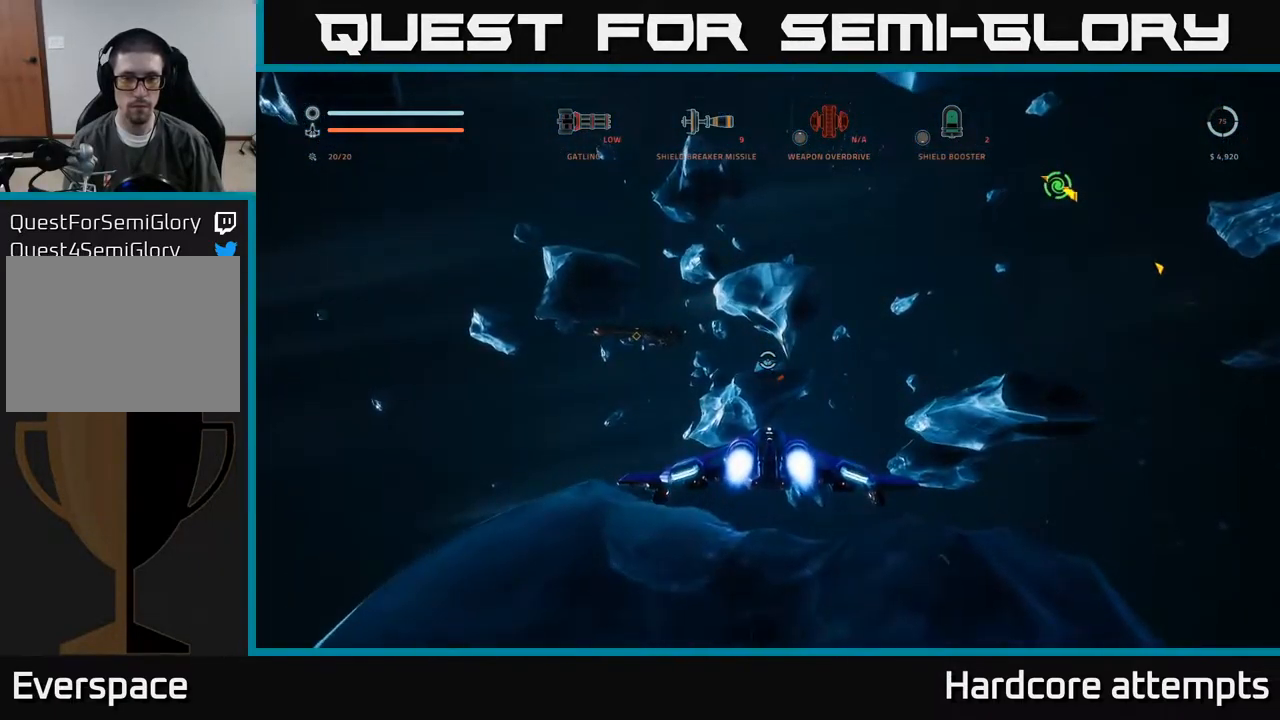
{"dt_ms": 500, "buttons": [], "left_stick": "up-right", "right_stick": "up-left", "events": [[166, "left_stick", "up-right"], [250, "right_stick", "left"], [366, "right_stick", "up-left"]]}
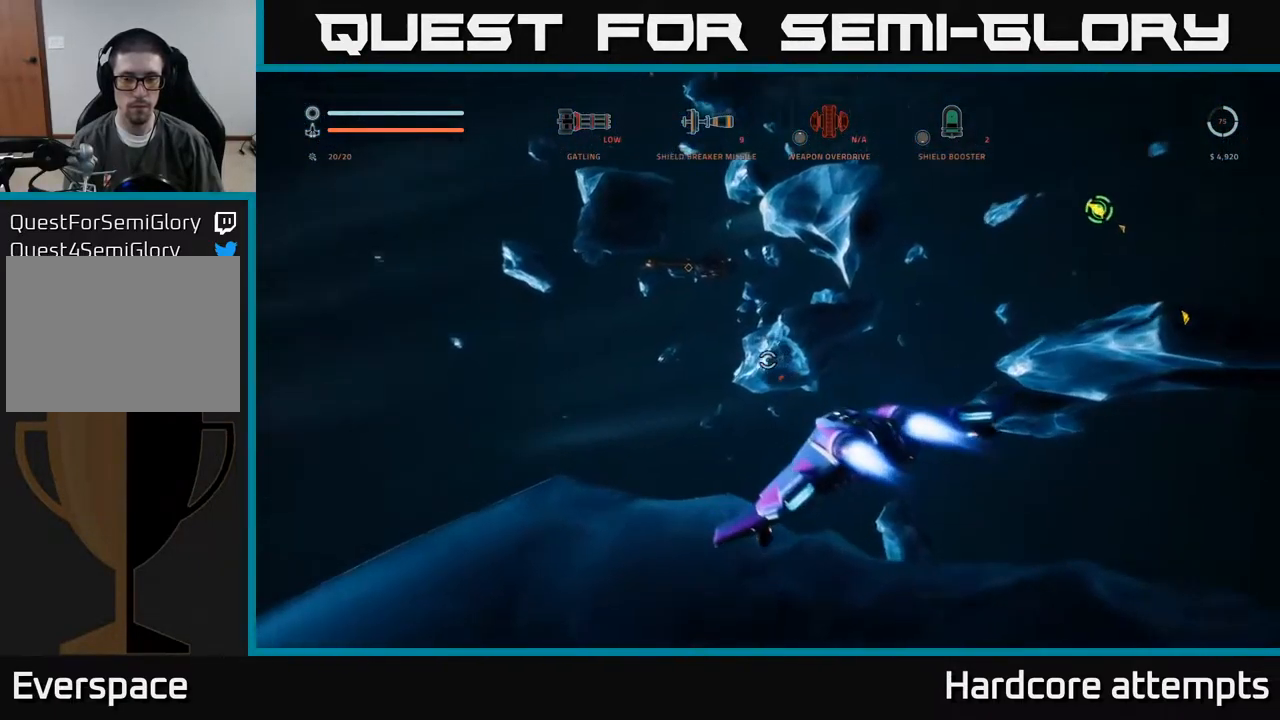
{"dt_ms": 1000, "buttons": ["L1"], "left_stick": "up", "right_stick": "center"}
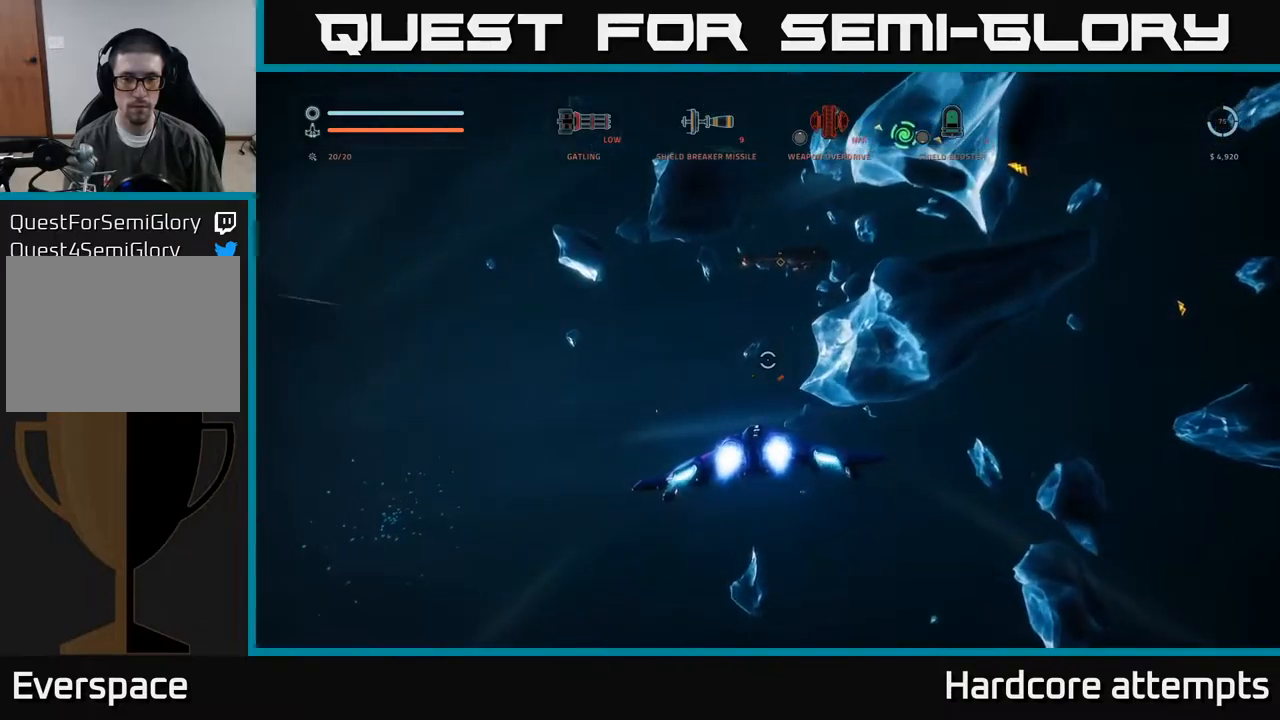
{"dt_ms": 500, "buttons": ["A"], "left_stick": "up", "right_stick": "center", "events": [[117, "L1", "up"], [367, "A", "down"]]}
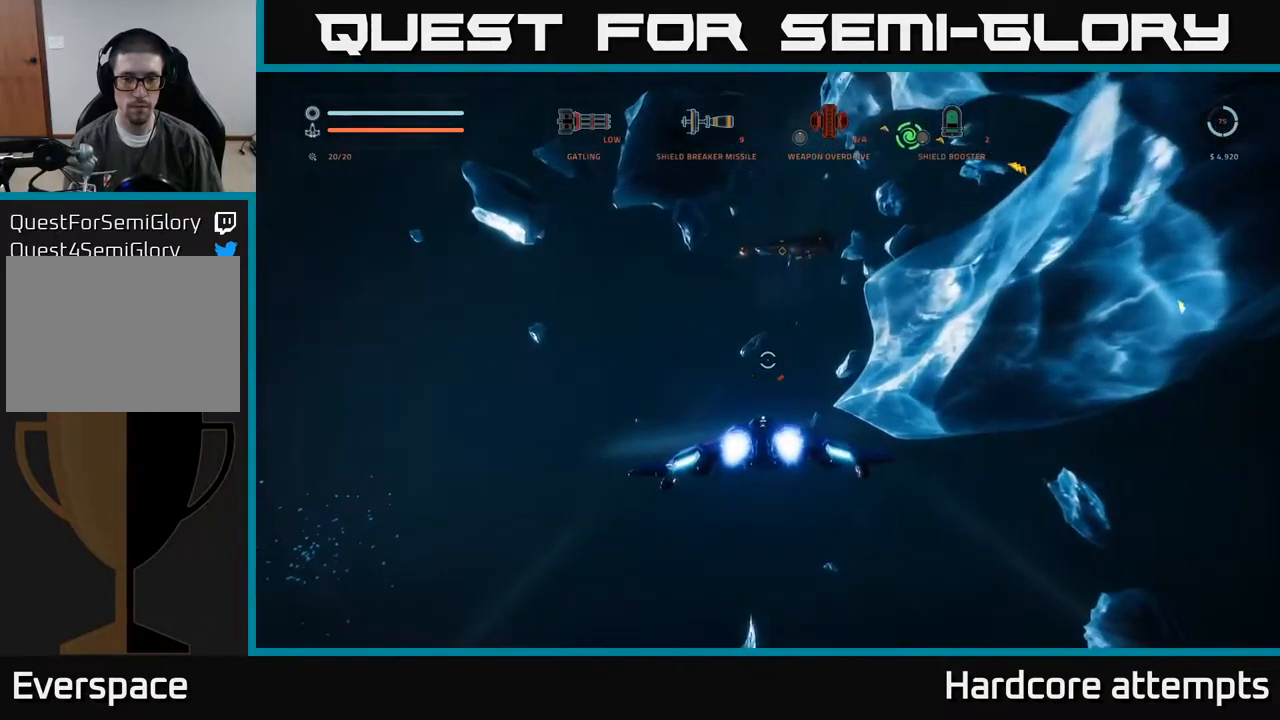
{"dt_ms": 500, "buttons": [], "left_stick": "up", "right_stick": "center", "events": [[383, "A", "up"]]}
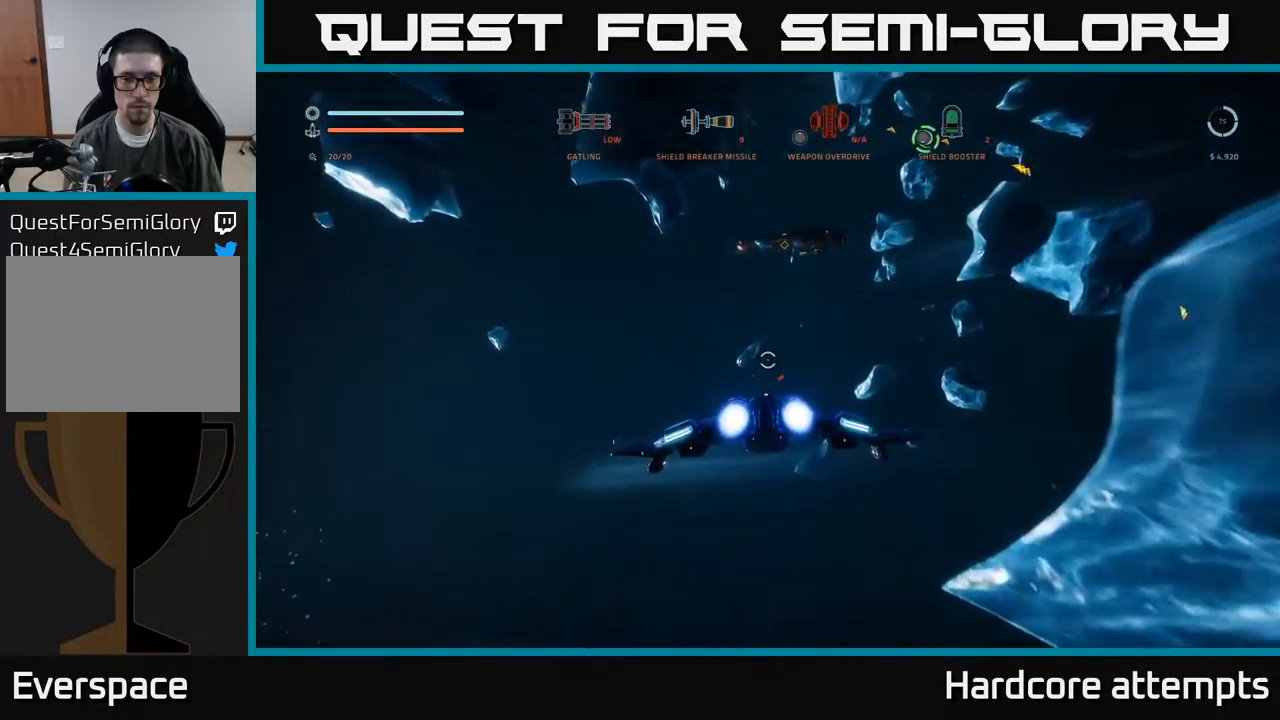
{"dt_ms": 500, "buttons": [], "left_stick": "up", "right_stick": "up", "events": [[50, "right_stick", "up-right"], [283, "right_stick", "center"], [417, "right_stick", "up"]]}
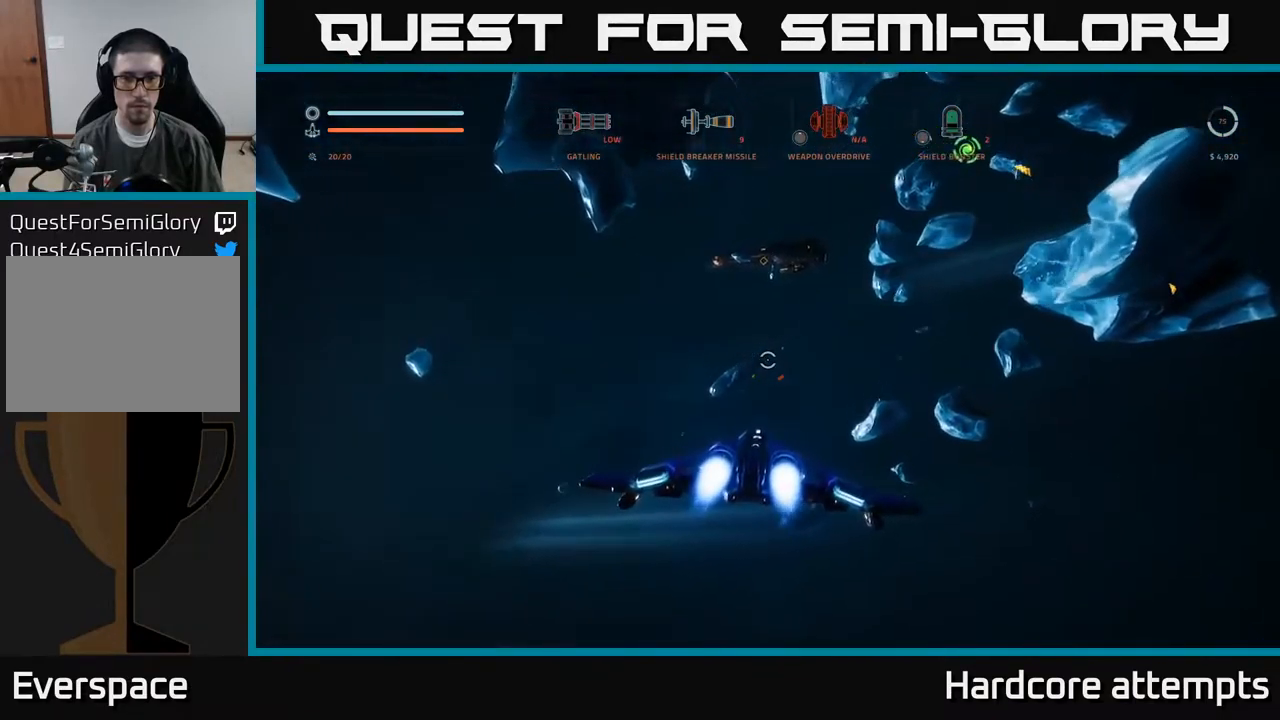
{"dt_ms": 500, "buttons": [], "left_stick": "up", "right_stick": "center", "events": [[150, "right_stick", "center"]]}
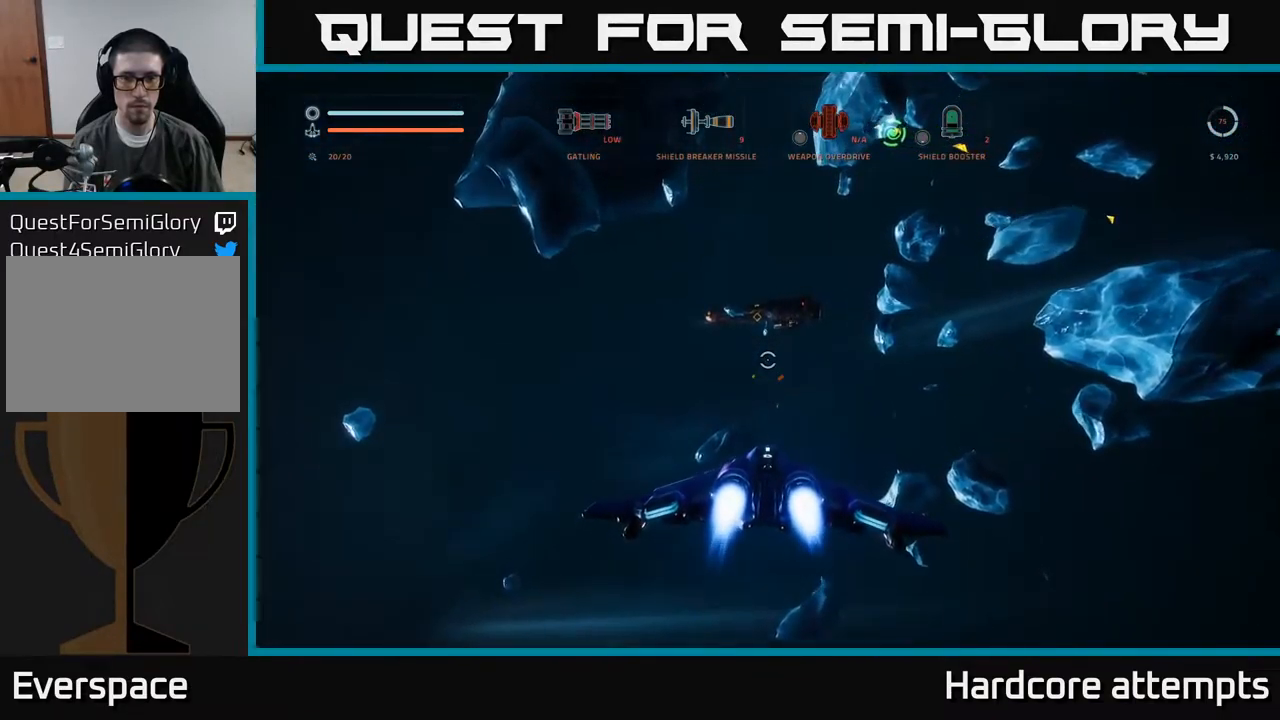
{"dt_ms": 500, "buttons": [], "left_stick": "up", "right_stick": "center", "events": [[67, "right_stick", "up"], [333, "right_stick", "center"]]}
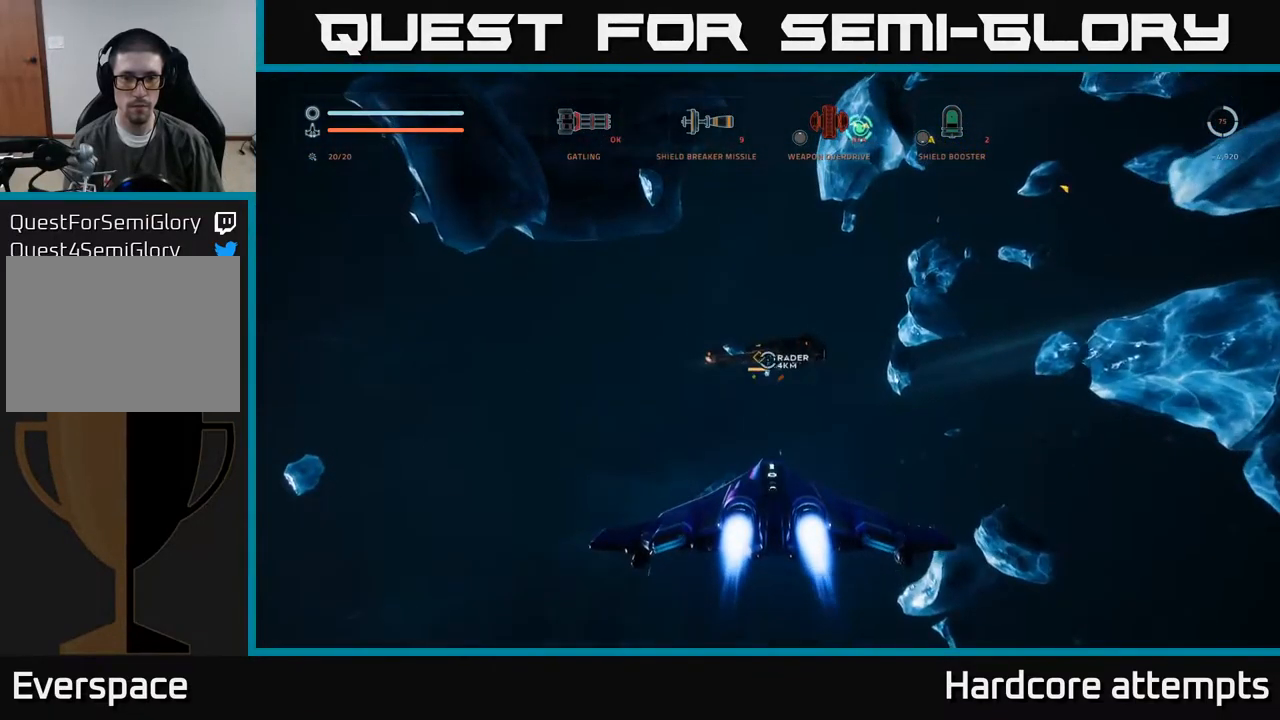
{"dt_ms": 500, "buttons": ["L1"], "left_stick": "up", "right_stick": "center", "events": [[100, "right_stick", "down-left"], [217, "right_stick", "center"], [350, "L1", "down"]]}
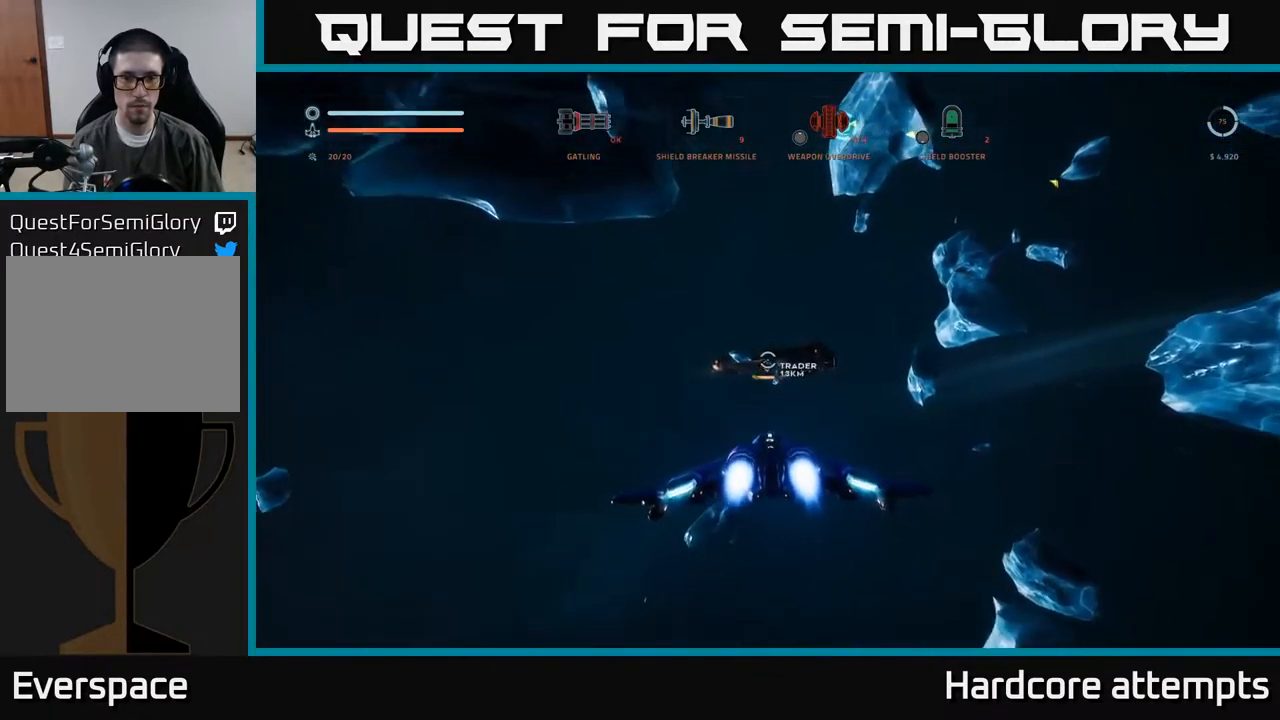
{"dt_ms": 500, "buttons": ["L1"], "left_stick": "up", "right_stick": "center", "events": []}
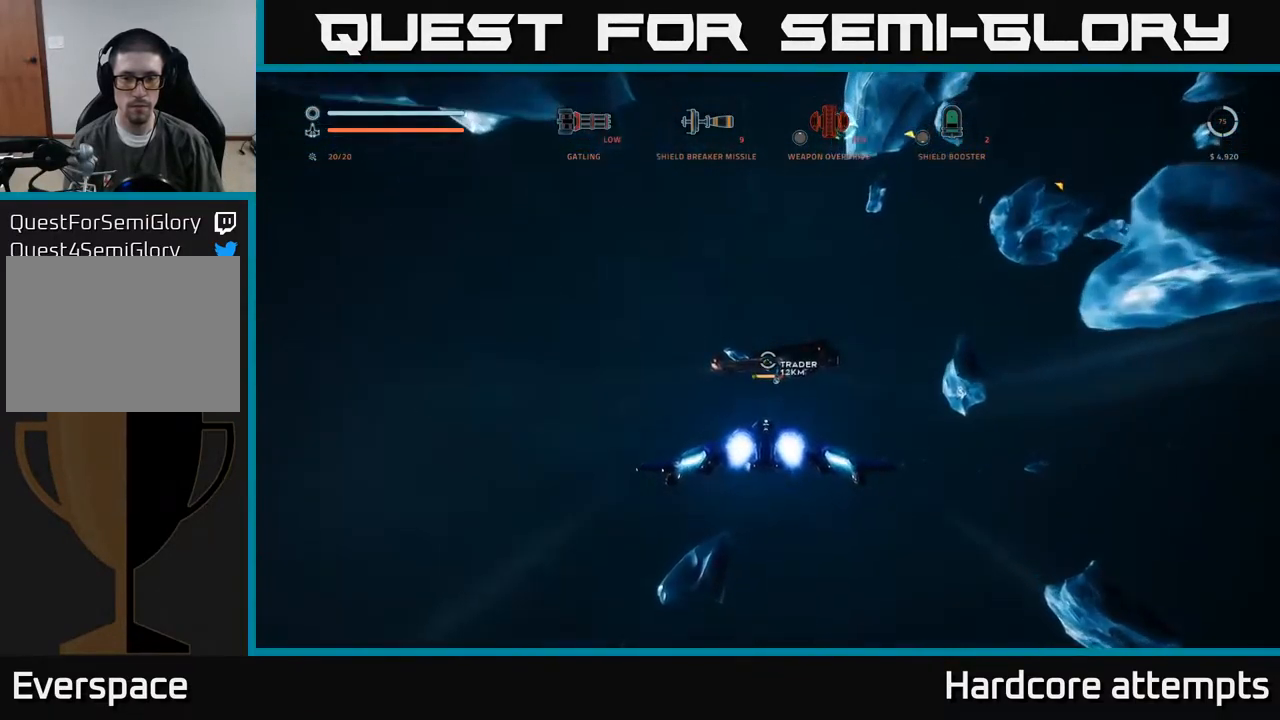
{"dt_ms": 500, "buttons": ["L1"], "left_stick": "up", "right_stick": "center", "events": []}
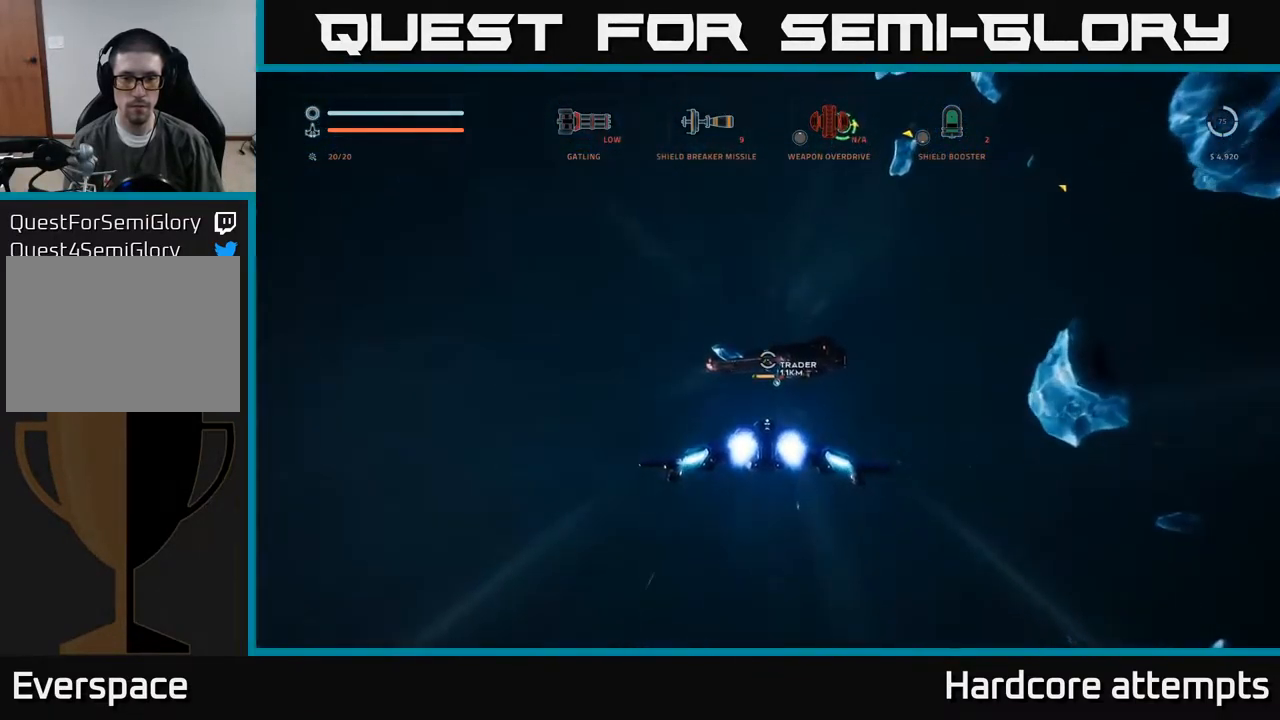
{"dt_ms": 500, "buttons": ["L1"], "left_stick": "up", "right_stick": "center", "events": []}
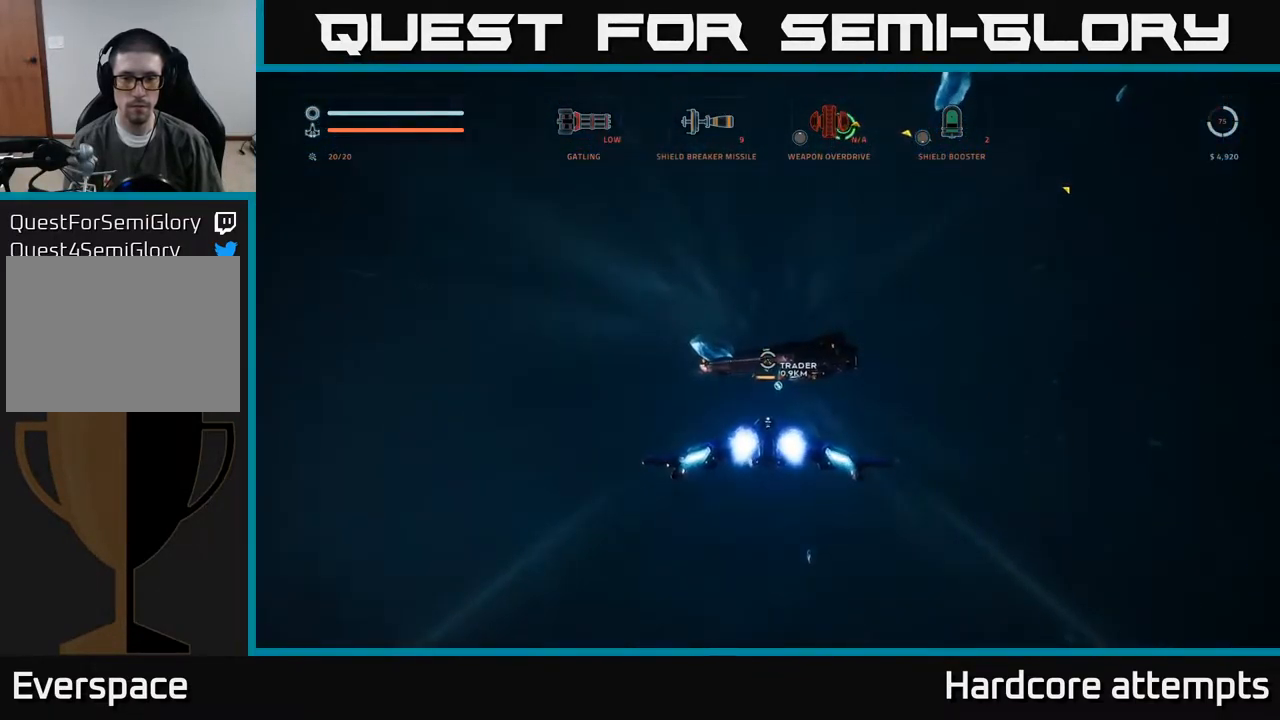
{"dt_ms": 499, "buttons": ["L1"], "left_stick": "up", "right_stick": "center", "events": [[183, "right_stick", "down-right"], [383, "right_stick", "center"]]}
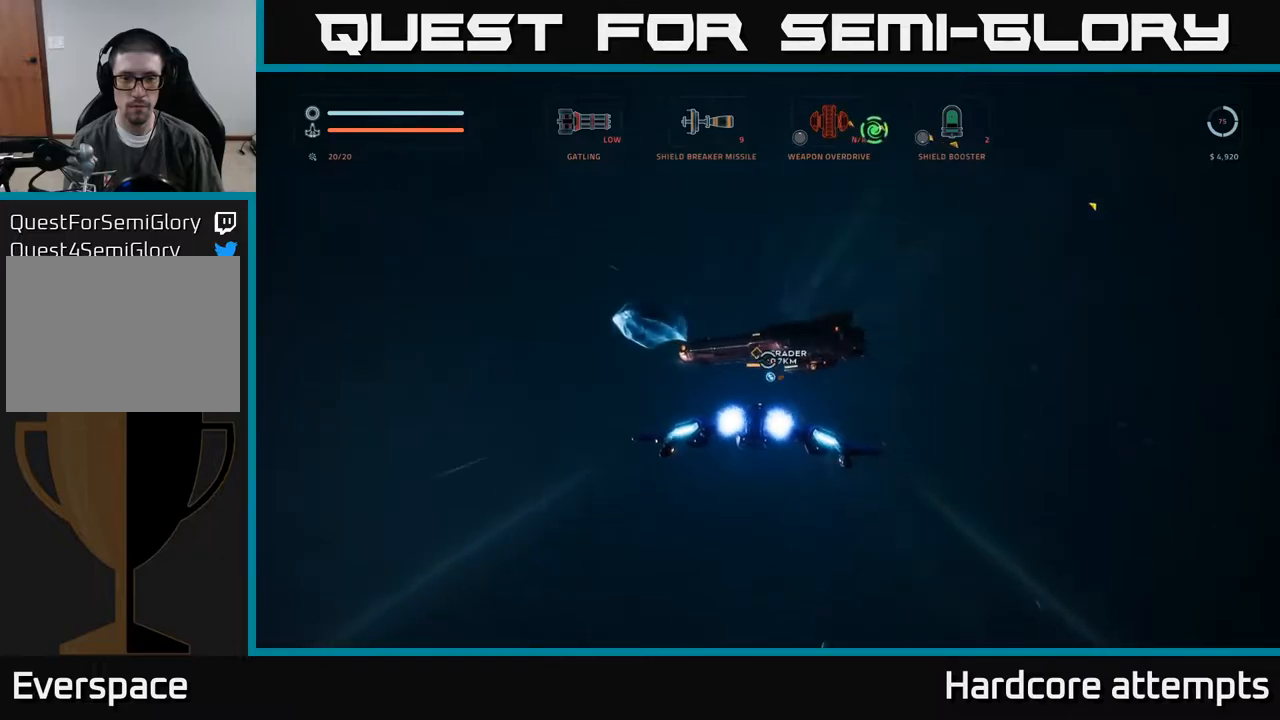
{"dt_ms": 500, "buttons": ["L1"], "left_stick": "up", "right_stick": "center", "events": []}
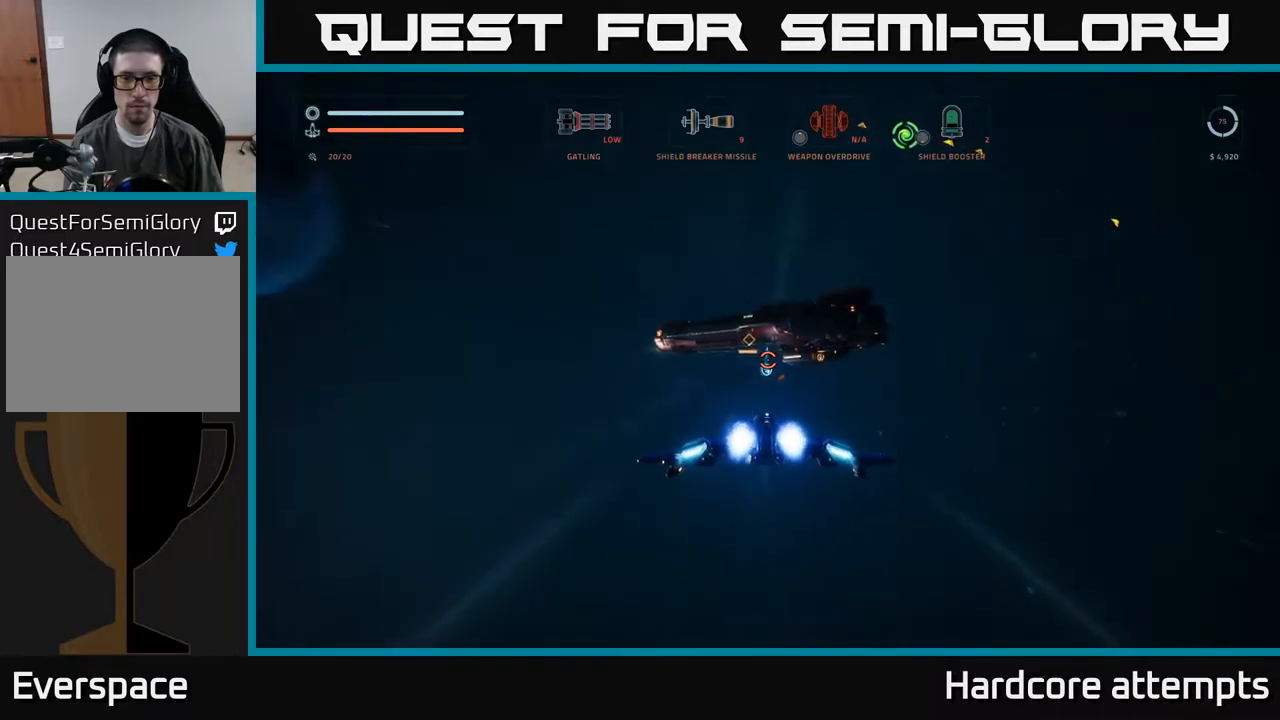
{"dt_ms": 500, "buttons": ["L1"], "left_stick": "up", "right_stick": "down", "events": [[167, "L1", "up"], [384, "right_stick", "down"], [500, "L1", "down"]]}
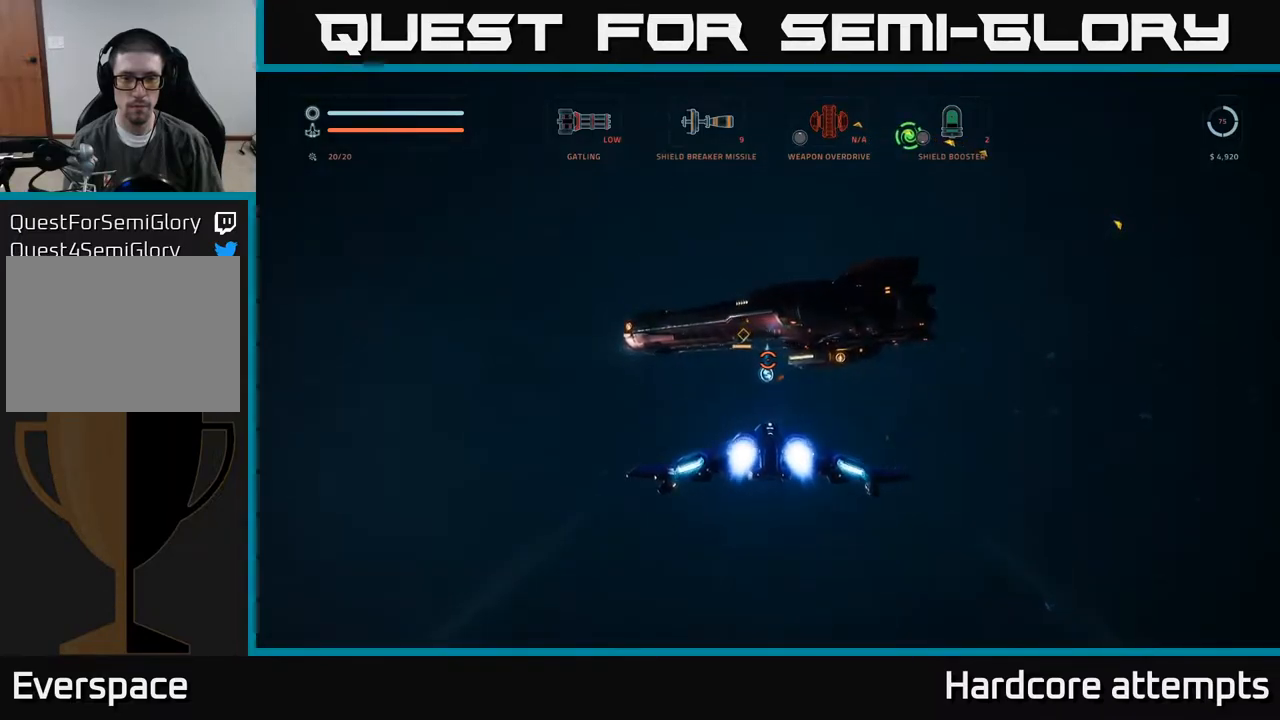
{"dt_ms": 500, "buttons": [], "left_stick": "up", "right_stick": "center", "events": [[50, "right_stick", "center"], [250, "L1", "up"]]}
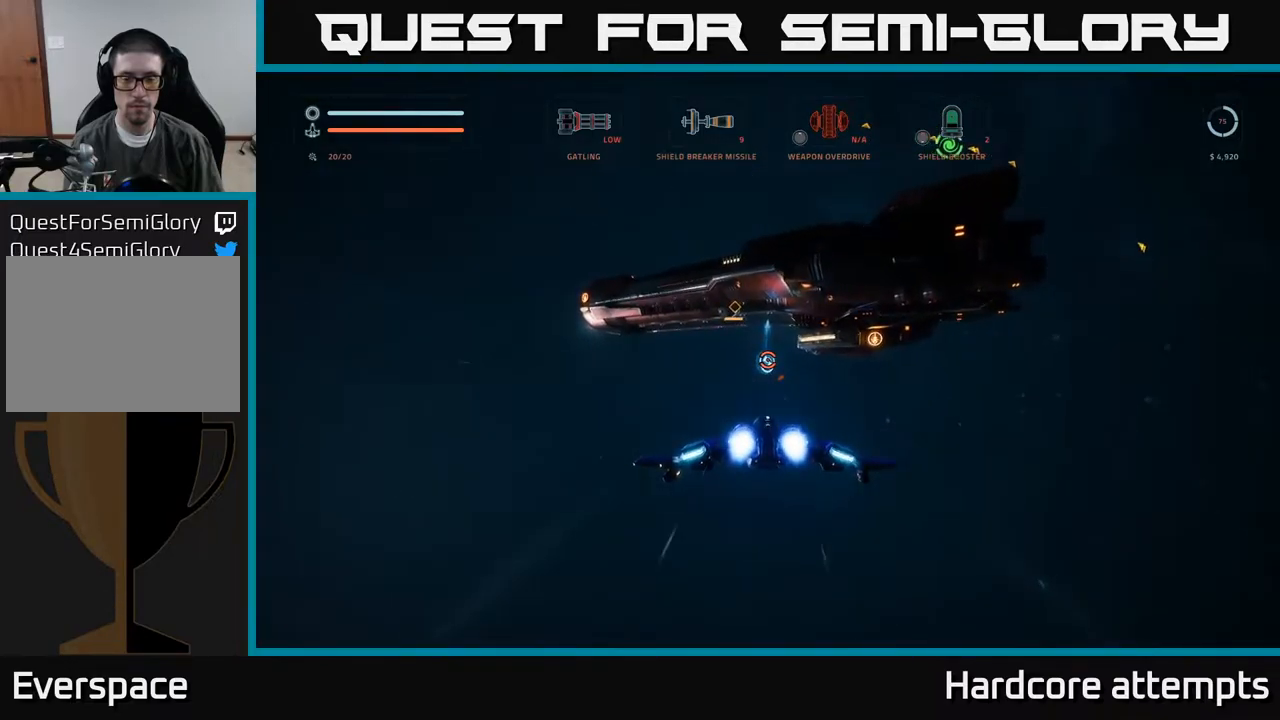
{"dt_ms": 500, "buttons": [], "left_stick": "up", "right_stick": "center", "events": [[350, "L1", "down"], [484, "L1", "up"]]}
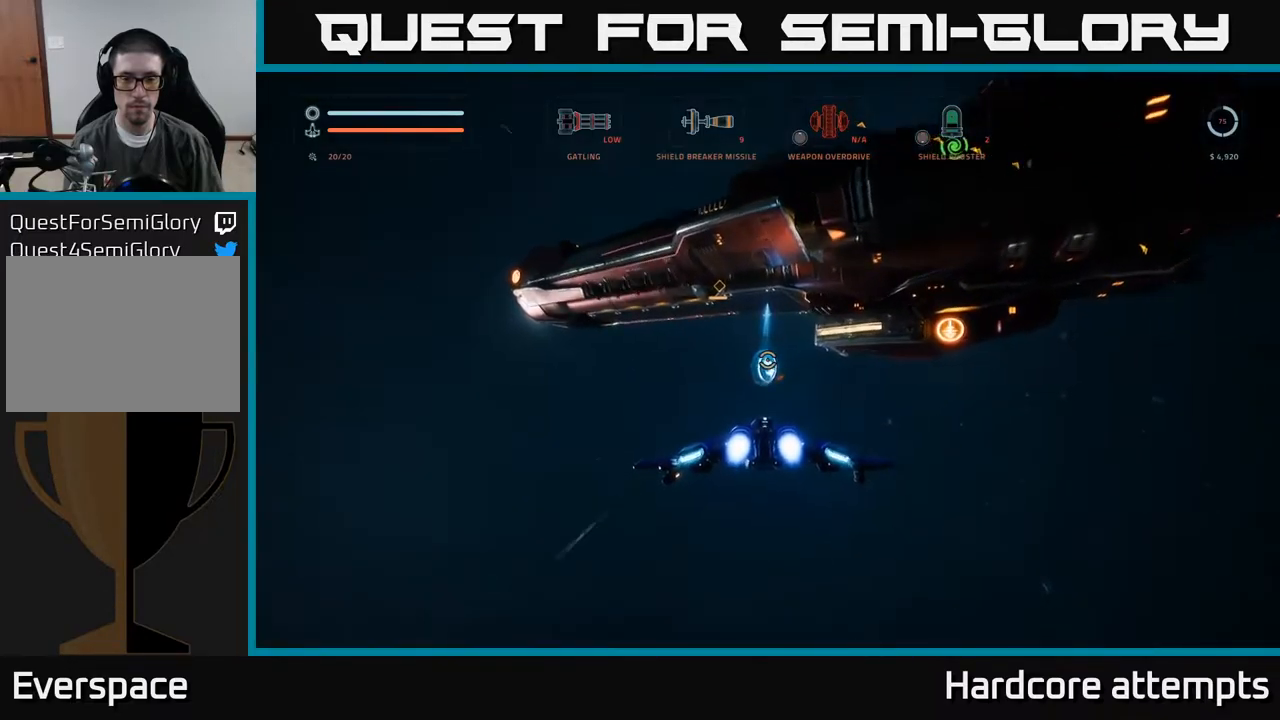
{"dt_ms": 500, "buttons": [], "left_stick": "center", "right_stick": "center", "events": [[150, "left_stick", "center"]]}
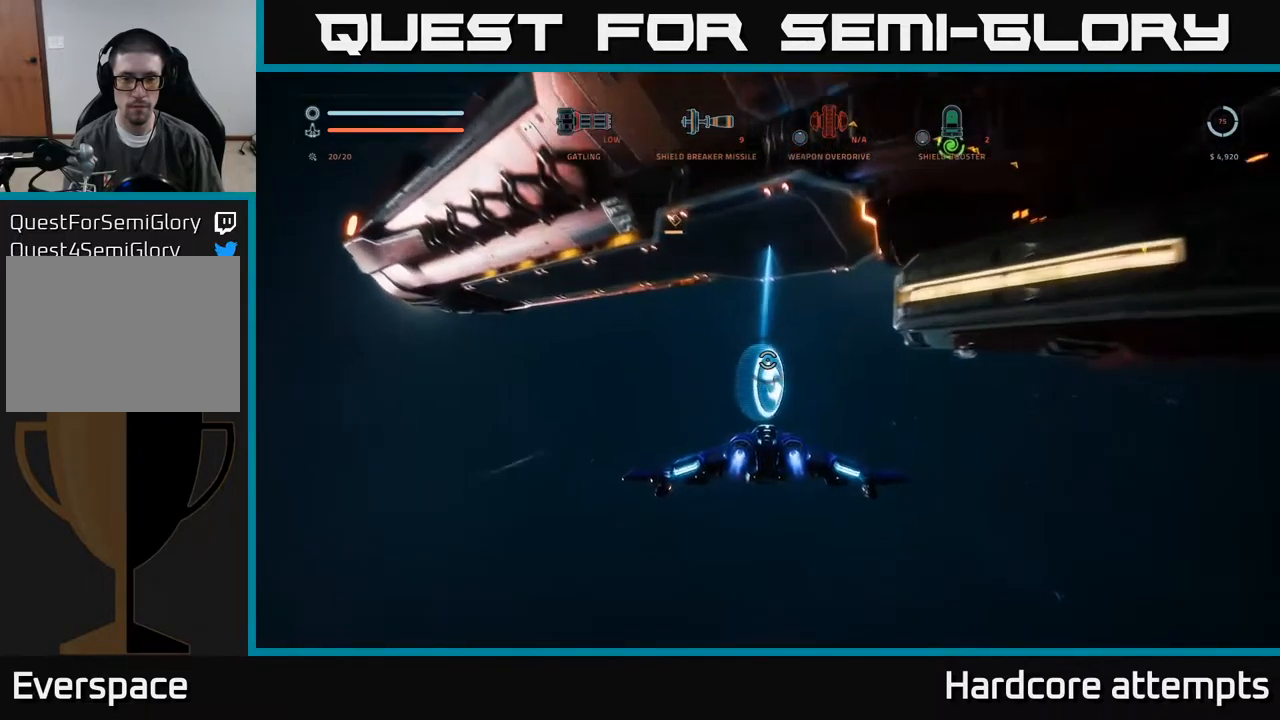
{"dt_ms": 500, "buttons": [], "left_stick": "center", "right_stick": "center", "events": [[250, "A", "down"], [317, "A", "up"]]}
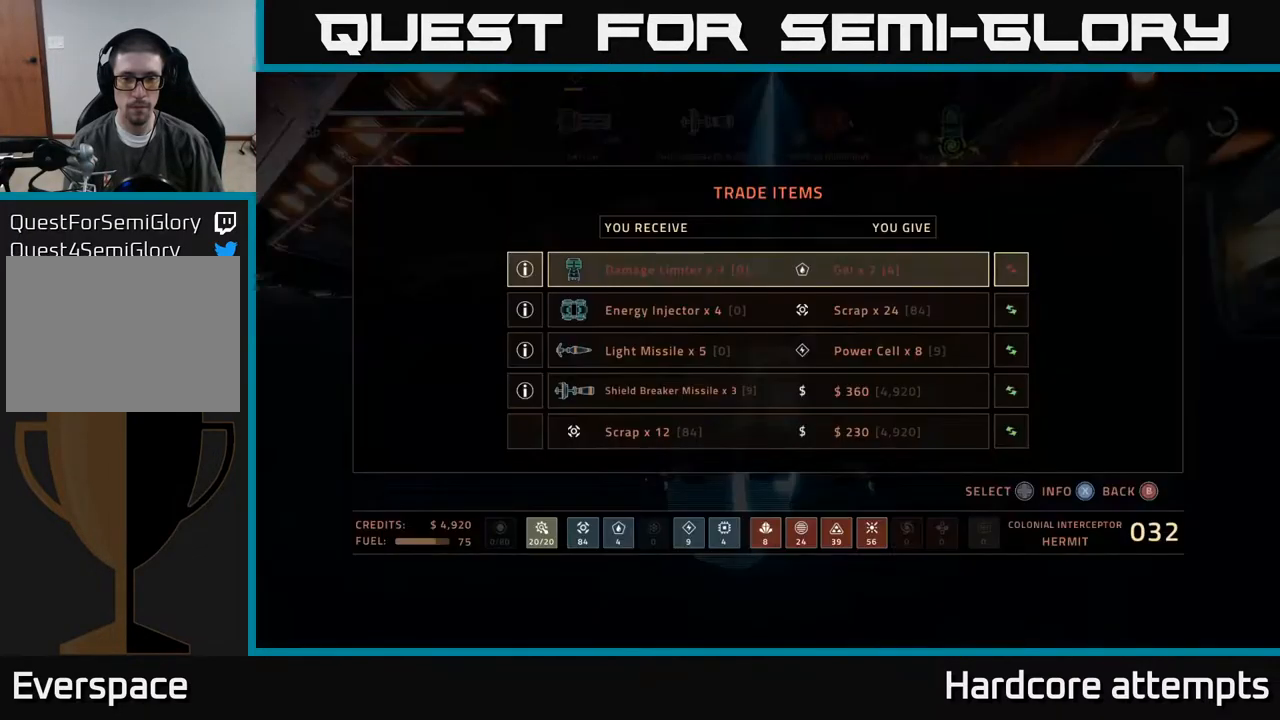
{"dt_ms": 500, "buttons": [], "left_stick": "center", "right_stick": "center", "events": []}
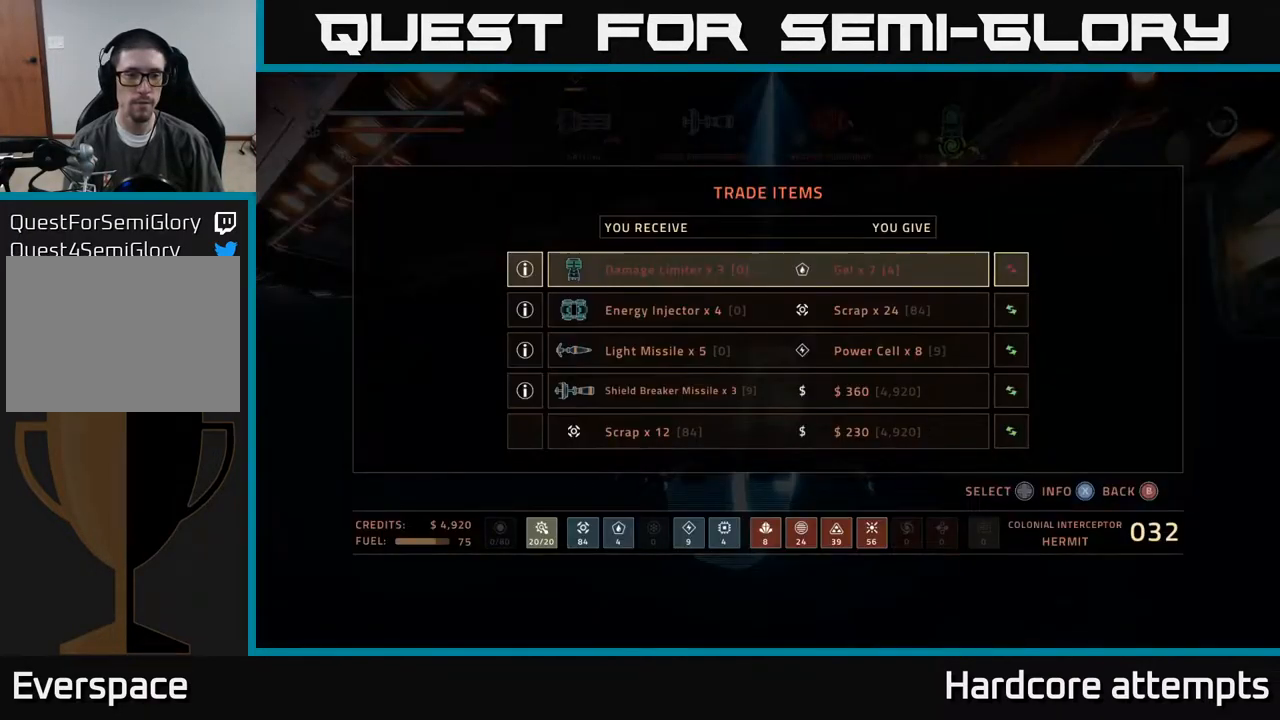
{"dt_ms": 500, "buttons": ["DPAD_DOWN"], "left_stick": "center", "right_stick": "center", "events": [[100, "DPAD_DOWN", "down"], [200, "DPAD_DOWN", "up"], [284, "DPAD_DOWN", "down"], [367, "DPAD_DOWN", "up"], [467, "DPAD_DOWN", "down"]]}
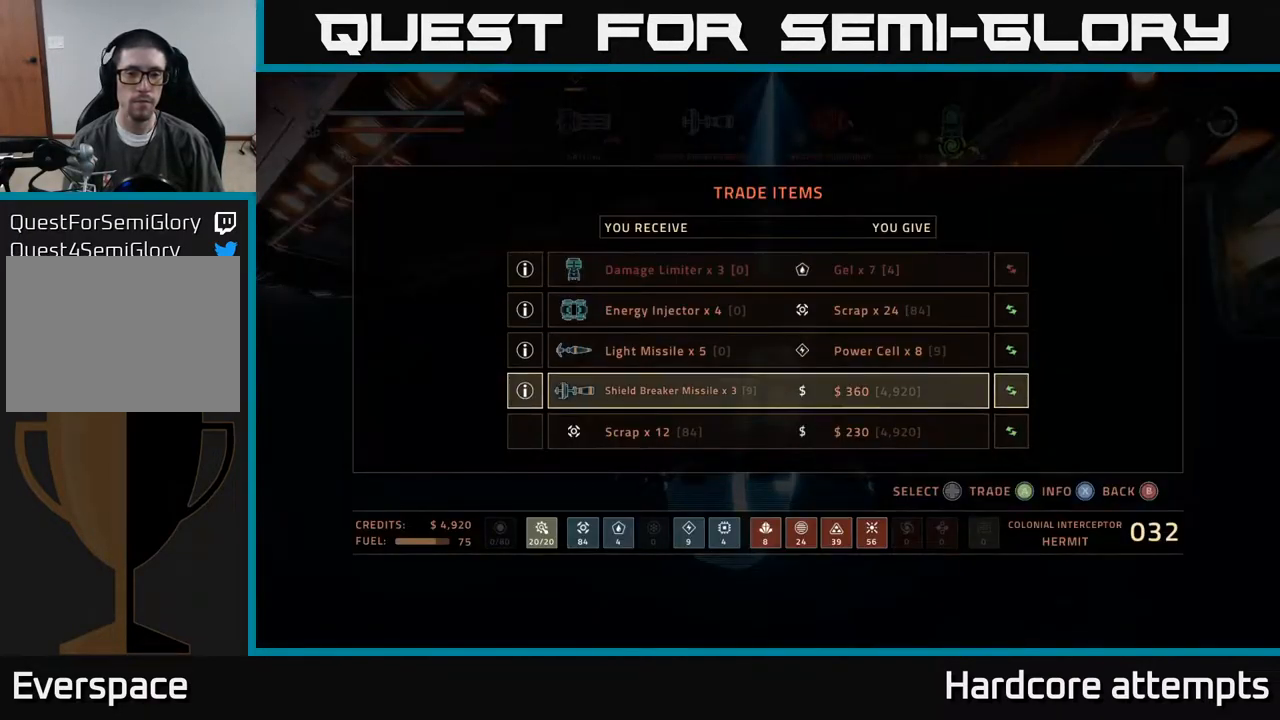
{"dt_ms": 500, "buttons": [], "left_stick": "center", "right_stick": "center", "events": [[50, "DPAD_DOWN", "up"]]}
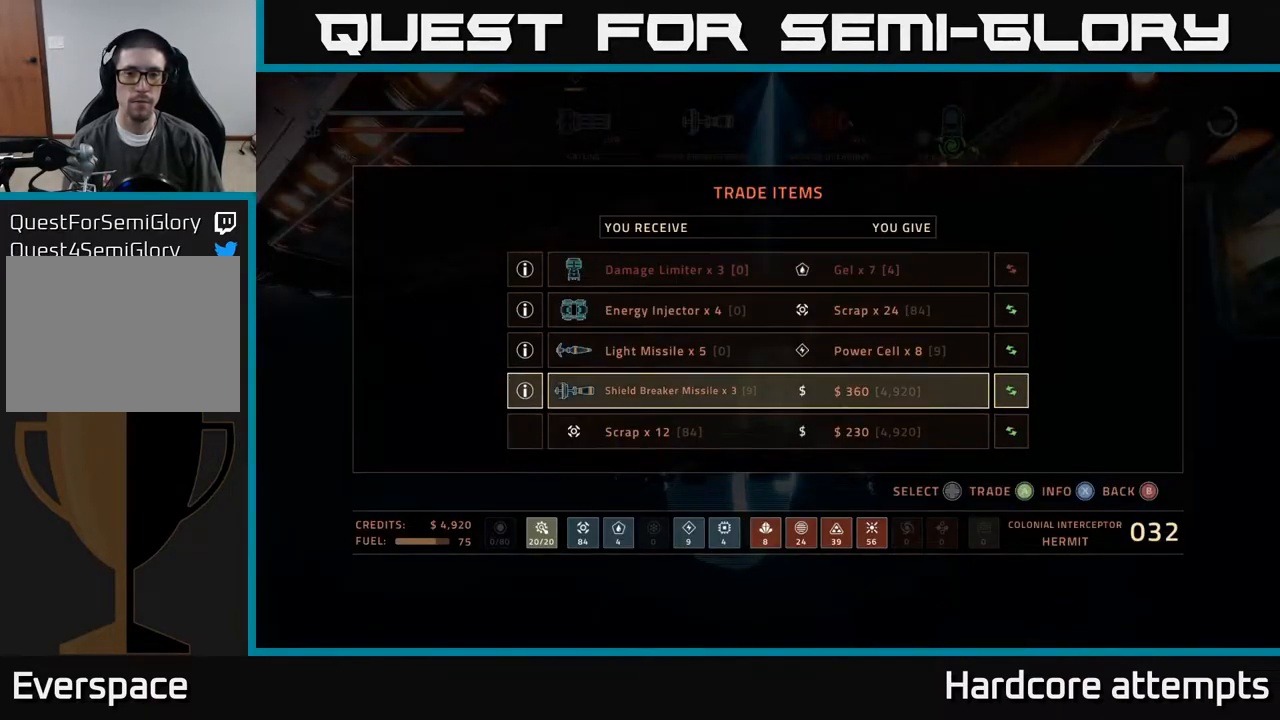
{"dt_ms": 501, "buttons": [], "left_stick": "center", "right_stick": "center", "events": []}
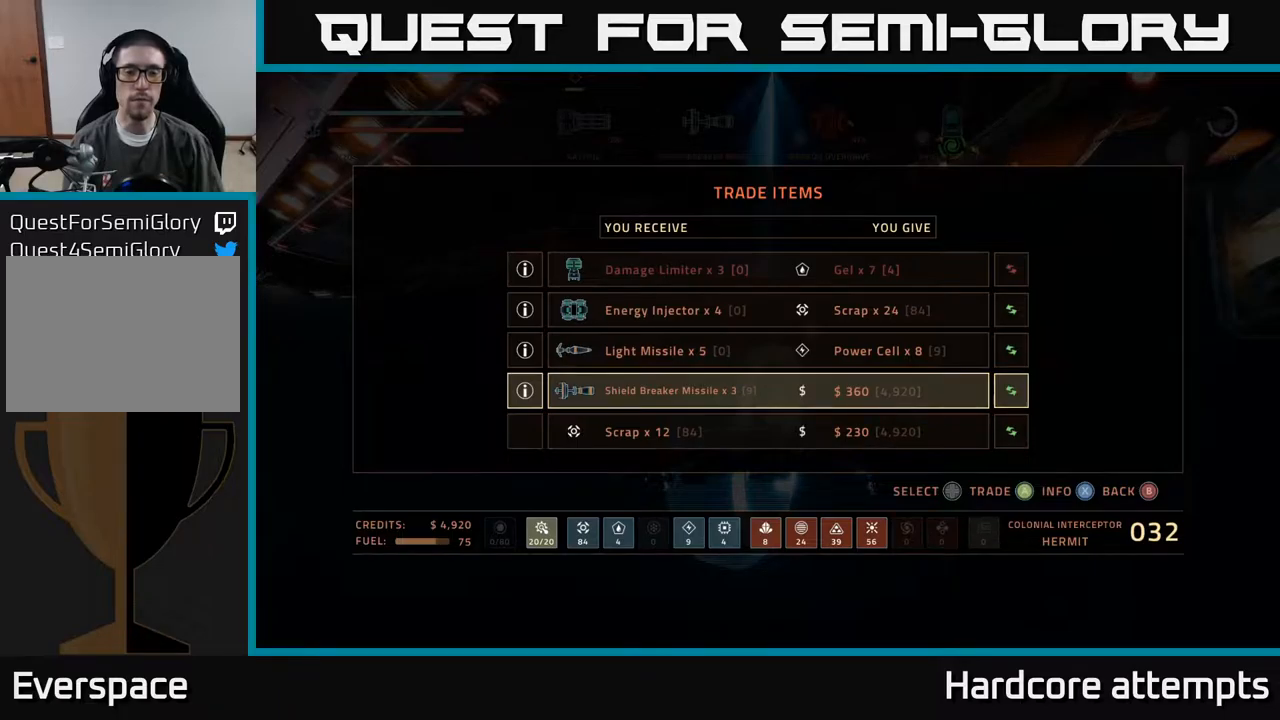
{"dt_ms": 500, "buttons": [], "left_stick": "center", "right_stick": "center", "events": []}
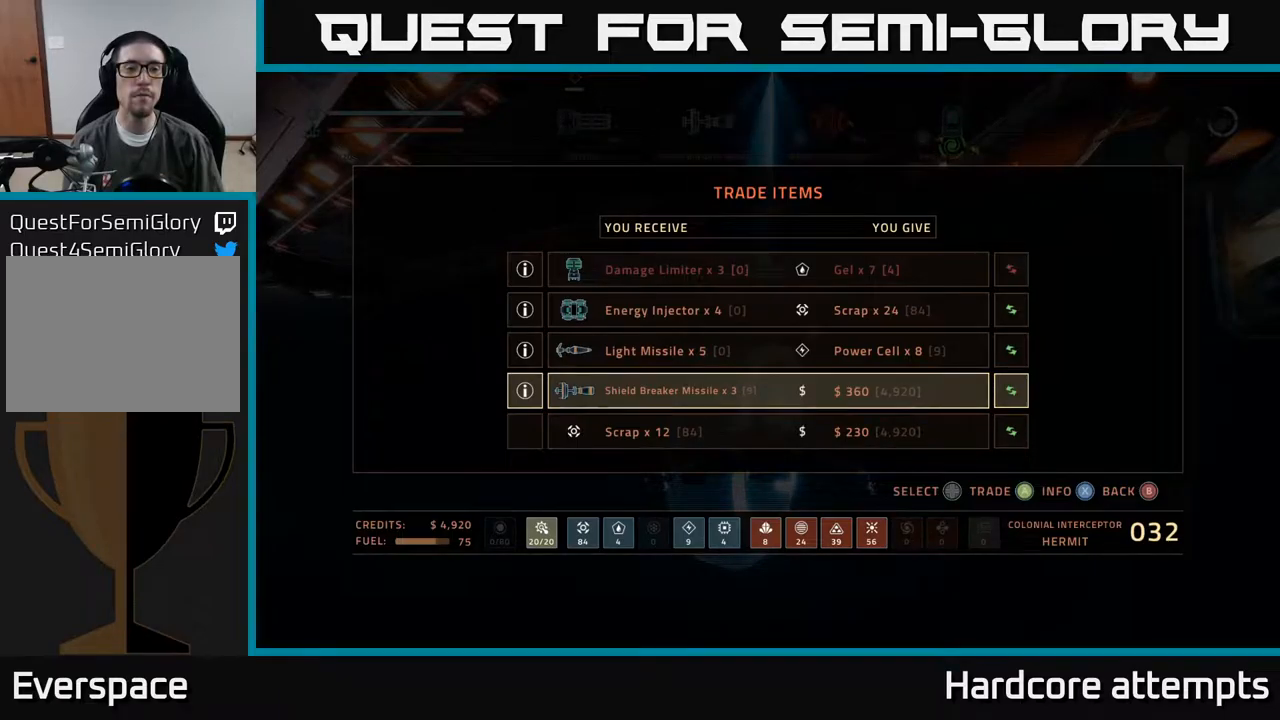
{"dt_ms": 500, "buttons": ["DPAD_UP"], "left_stick": "center", "right_stick": "center", "events": [[100, "DPAD_DOWN", "down"], [216, "DPAD_DOWN", "up"], [383, "DPAD_UP", "down"]]}
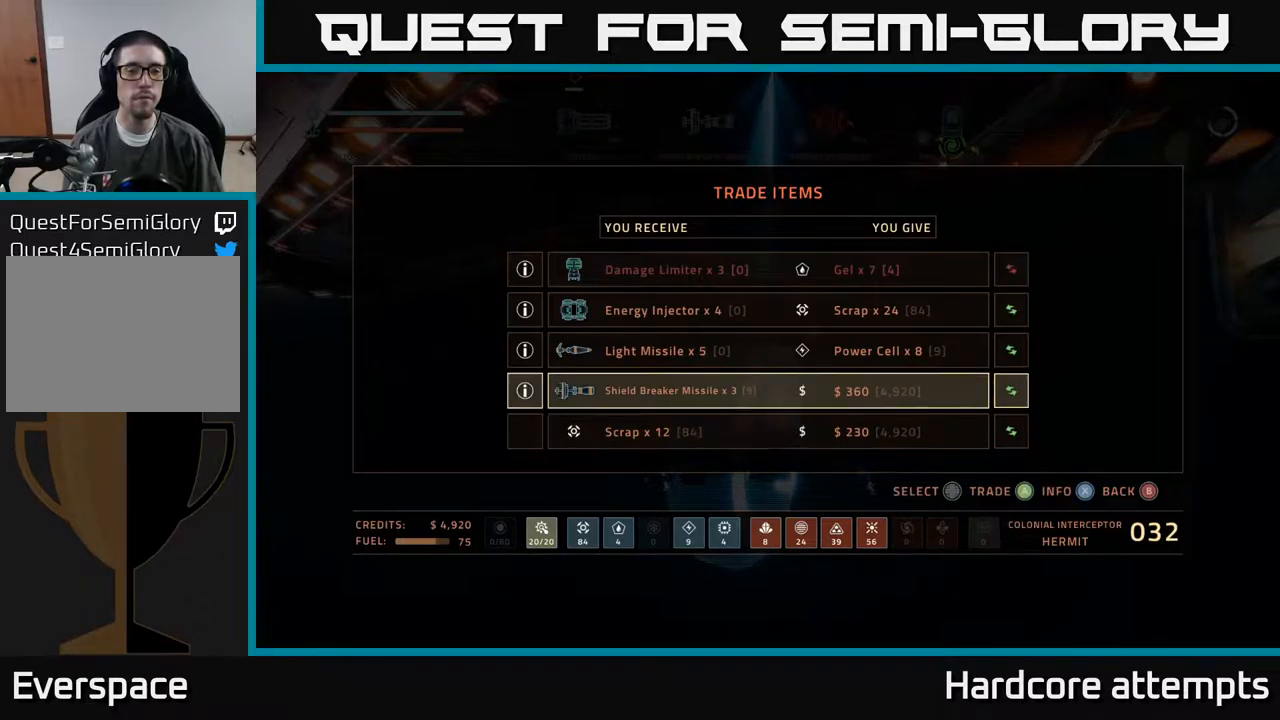
{"dt_ms": 500, "buttons": [], "left_stick": "center", "right_stick": "center", "events": [[33, "DPAD_UP", "up"], [233, "DPAD_UP", "down"], [400, "DPAD_UP", "up"]]}
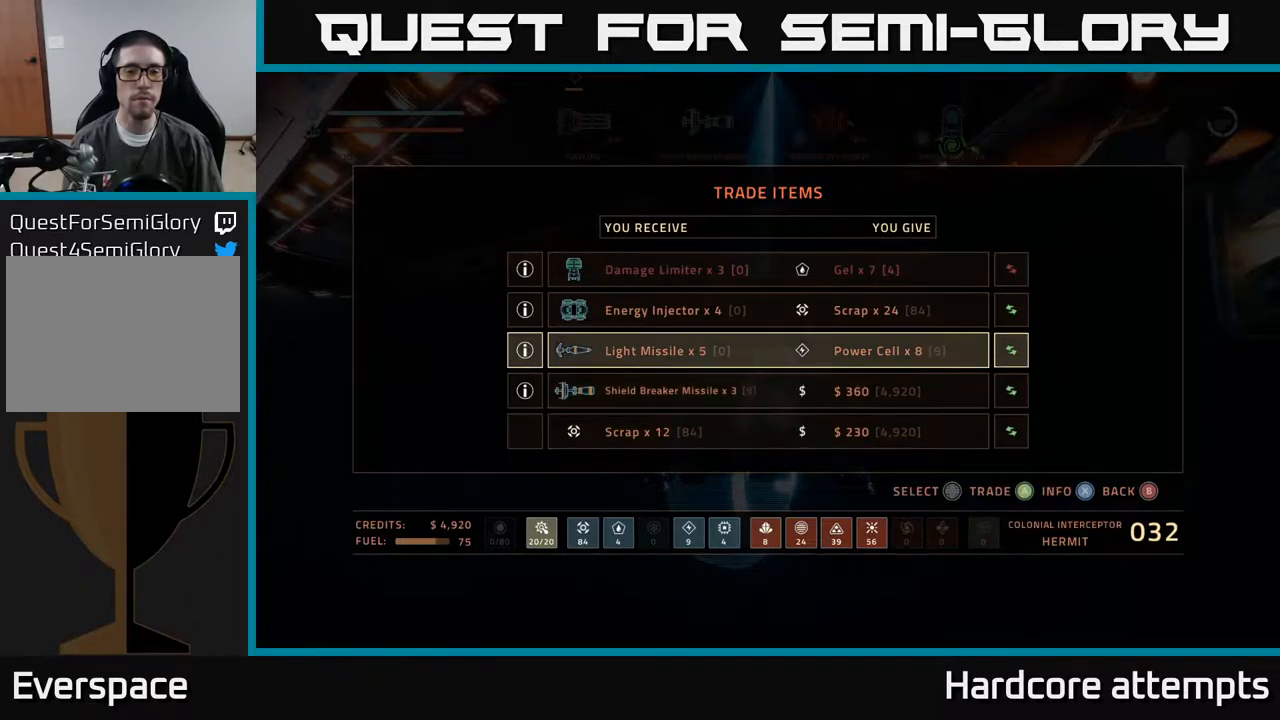
{"dt_ms": 500, "buttons": [], "left_stick": "center", "right_stick": "center", "events": []}